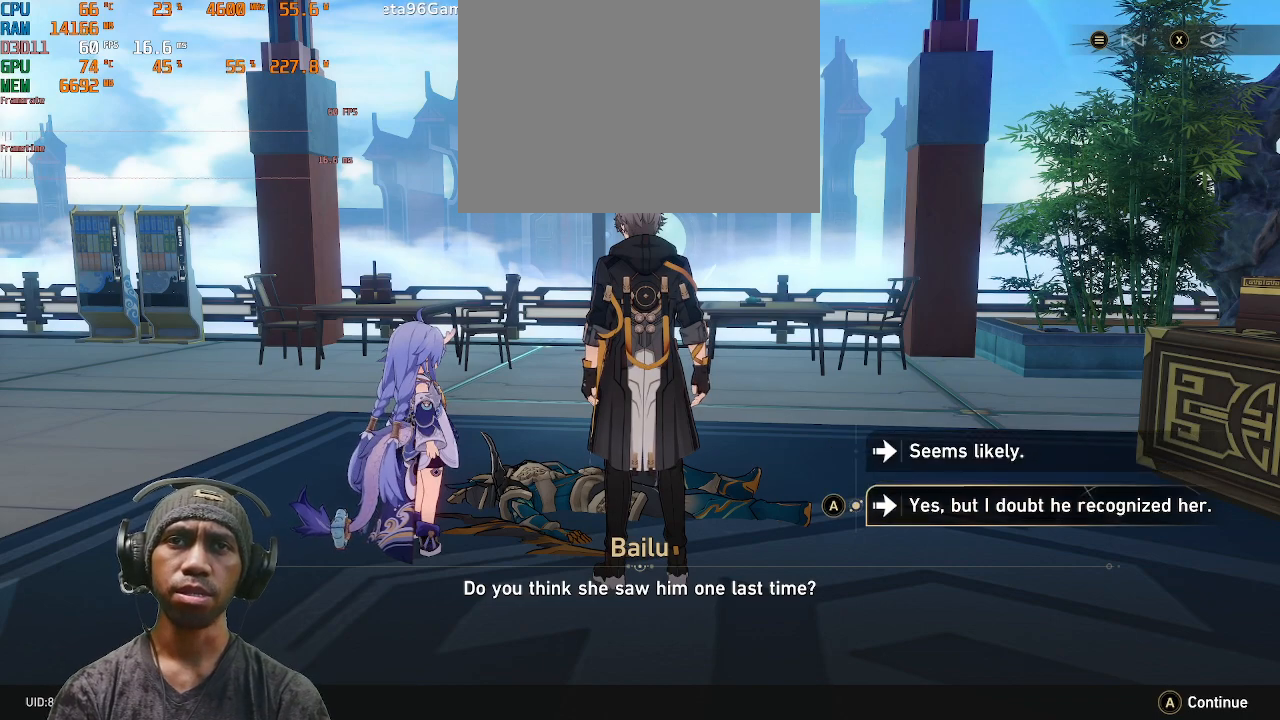
Gameplay with a controller (PlayStation layout); each line is a JSON object with the inputs held at the frame after it. "events" lists button and stick changes between this image and that frame as [ms after this image, input, new state], when the widget could be followed in between. Not read: L3 R3 TOUCHPAD.
{"buttons": ["R2"], "left_stick": "center", "right_stick": "center", "events": []}
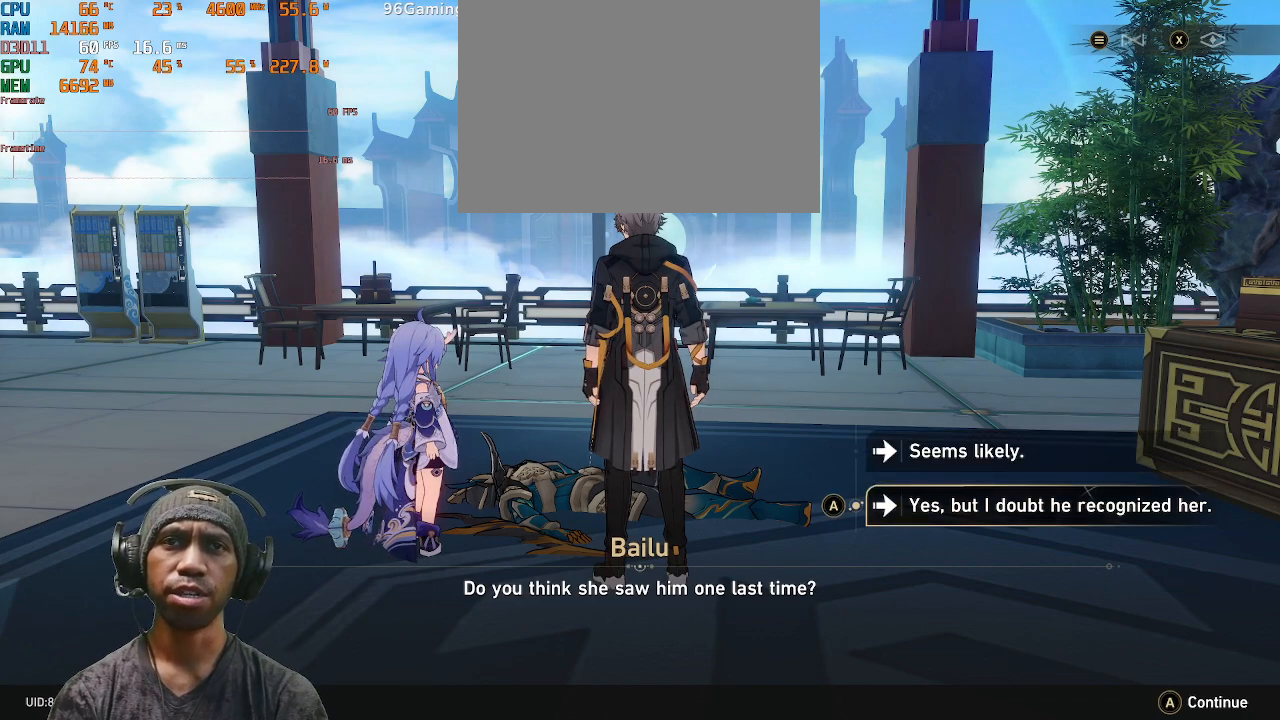
{"buttons": ["R2"], "left_stick": "center", "right_stick": "center", "events": []}
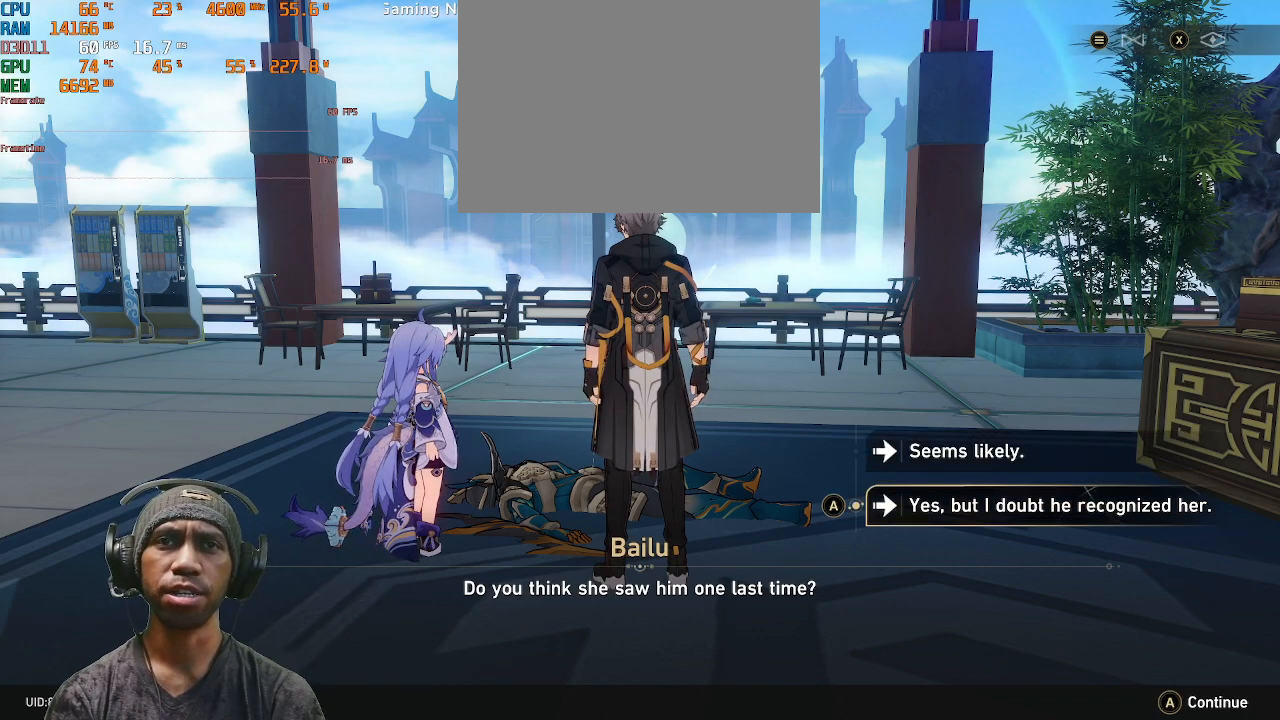
{"buttons": ["R2"], "left_stick": "center", "right_stick": "center", "events": []}
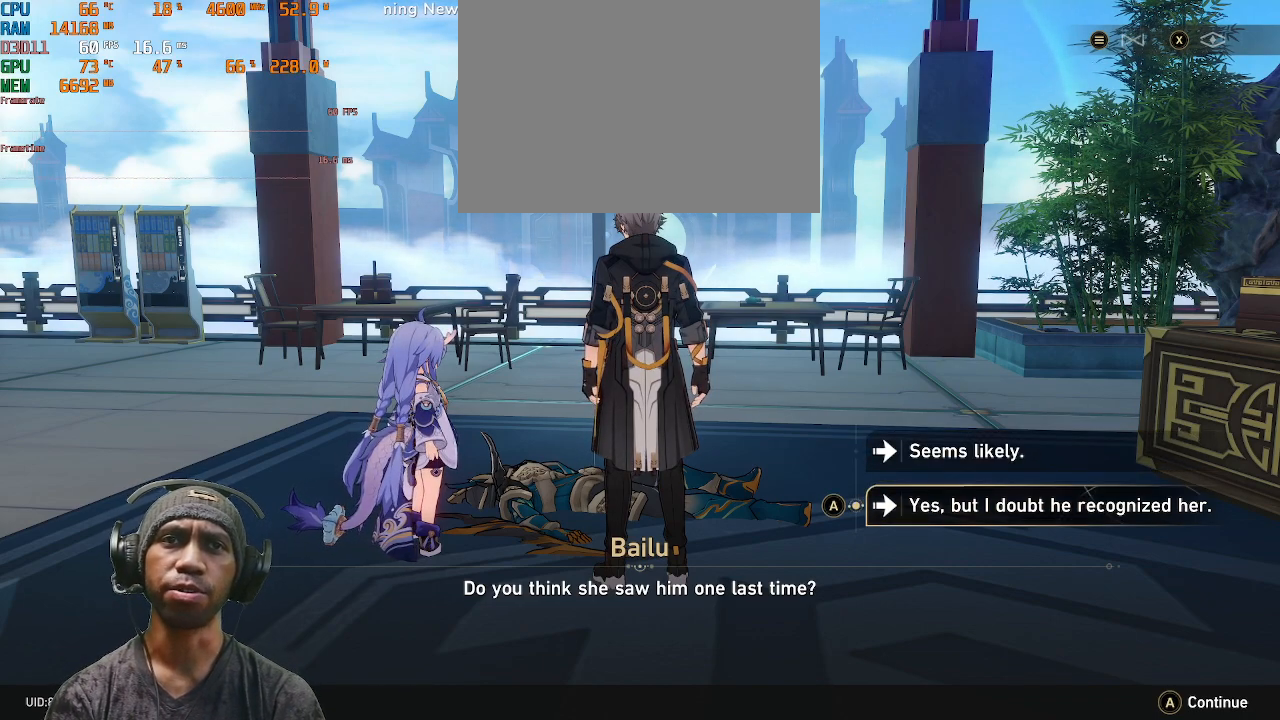
{"buttons": ["R2"], "left_stick": "center", "right_stick": "center", "events": []}
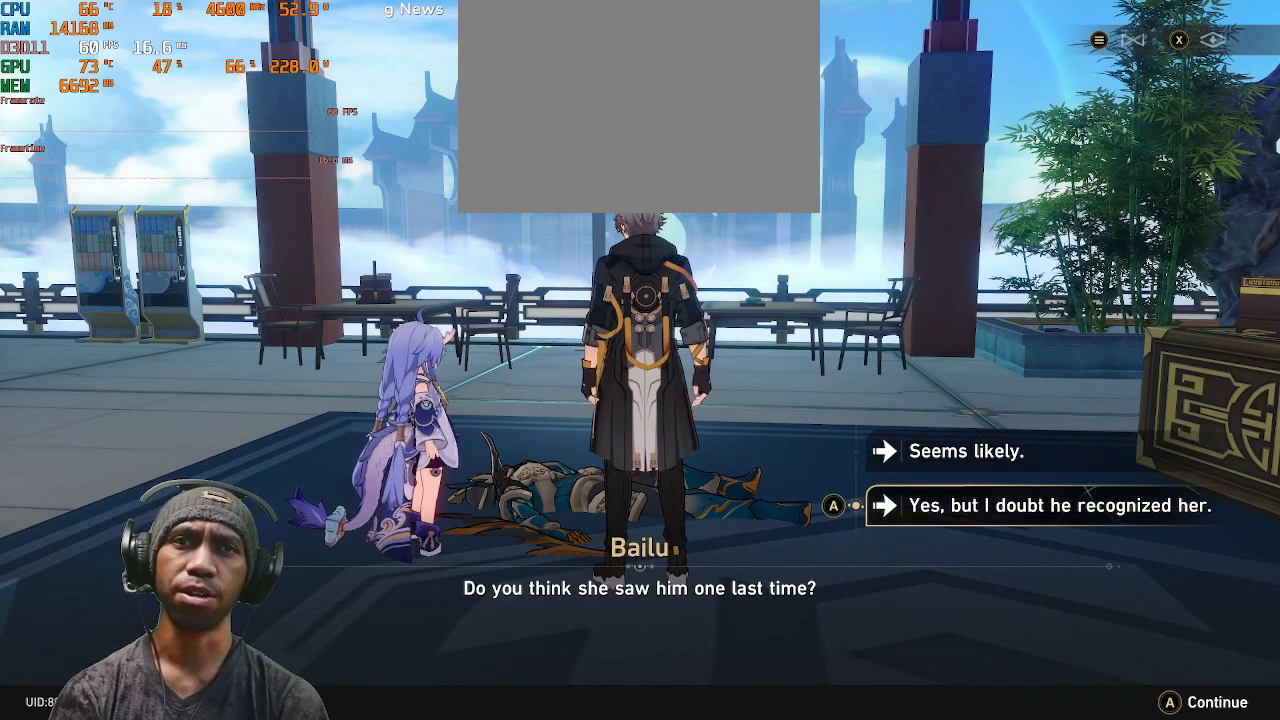
{"buttons": ["CROSS", "R2"], "left_stick": "center", "right_stick": "center", "events": [[467, "CROSS", "down"]]}
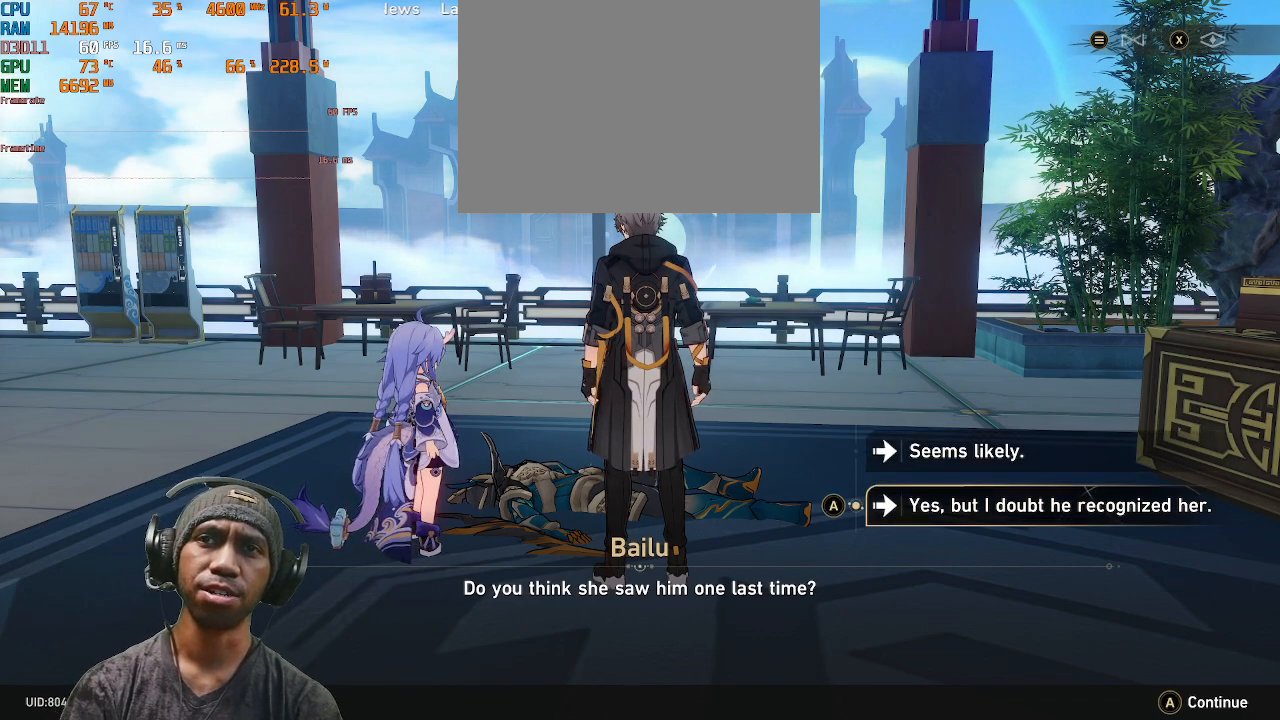
{"buttons": ["R2"], "left_stick": "center", "right_stick": "center", "events": [[100, "CROSS", "up"]]}